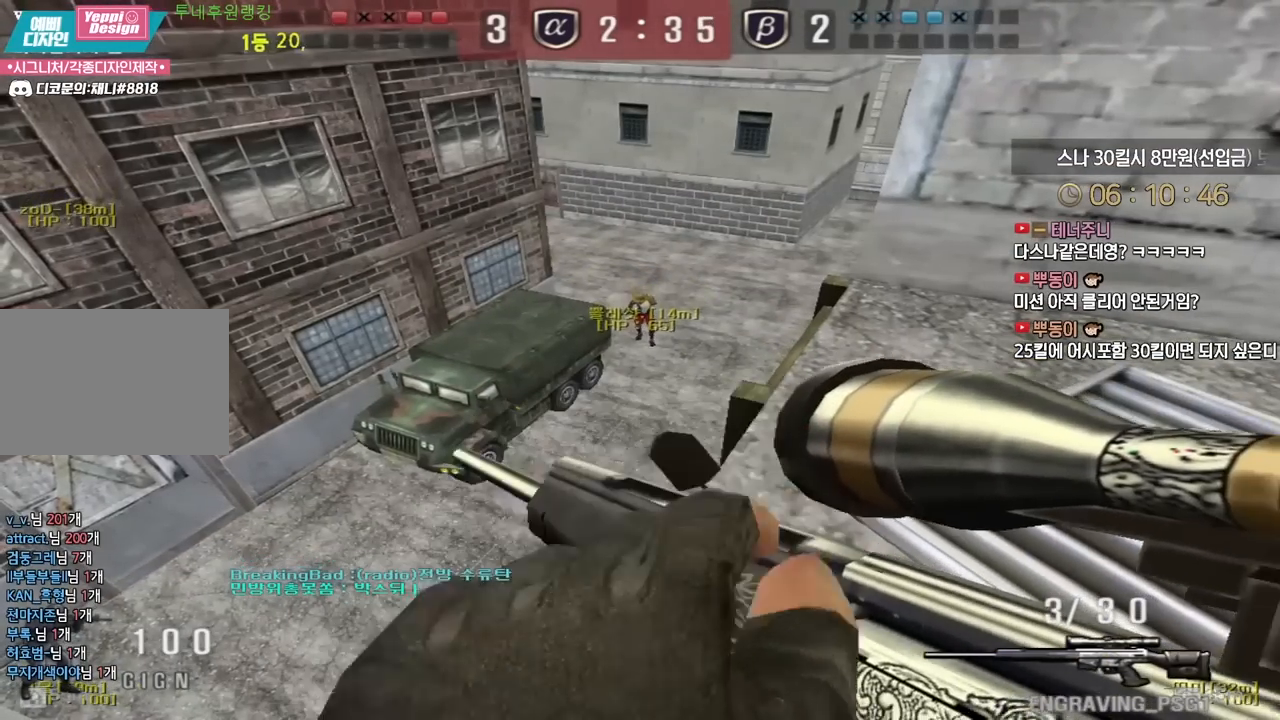
Gameplay with keyboard; each line is a JSON object with the keys held at the frame after it. "events" lists presses ("down") and releases ("up") of "a", "ctrl", "d", "e", "f", "q", "r", "s", "shift", "space", "tab" and "w" between this image and that frame as [ms after this image, input, new state], when the widget could be followed in between. No other keys are recorded. Mouse input is not recorded.
{"keys": ["shift"], "events": [[50, "a", "down"], [133, "a", "up"], [333, "a", "down"], [383, "a", "up"]]}
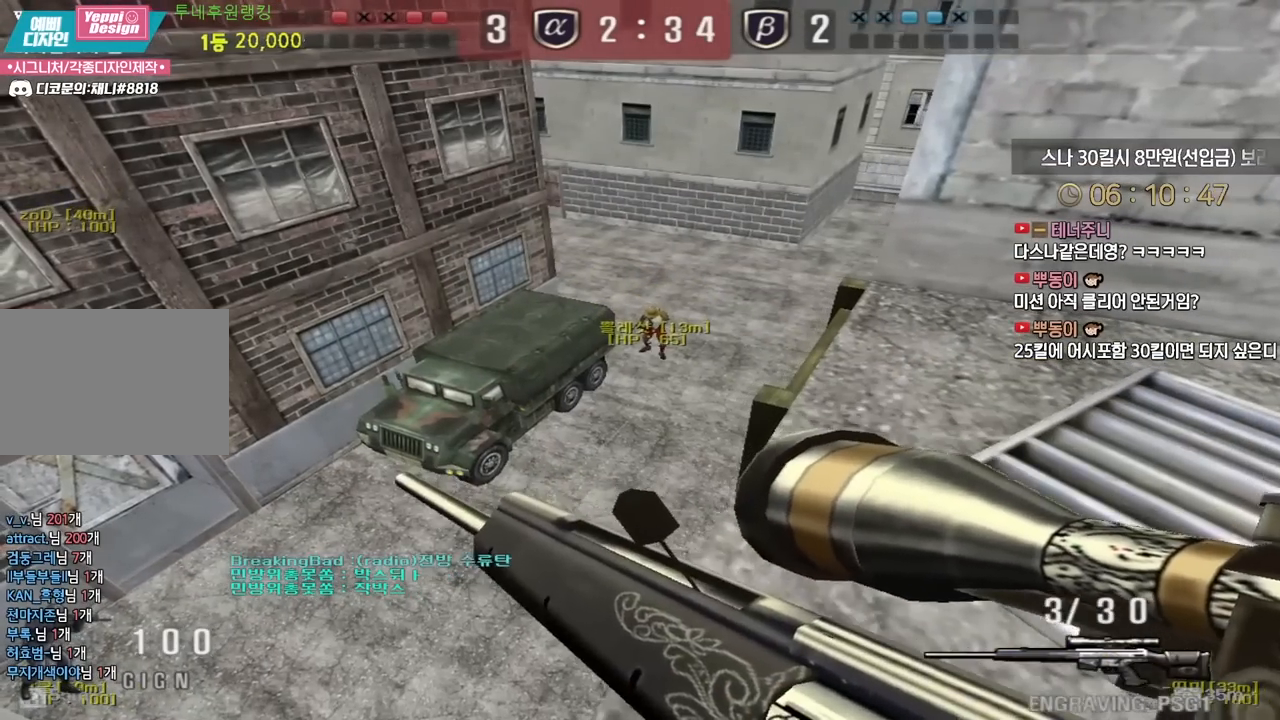
{"keys": [], "events": [[17, "a", "down"], [83, "a", "up"], [467, "shift", "up"]]}
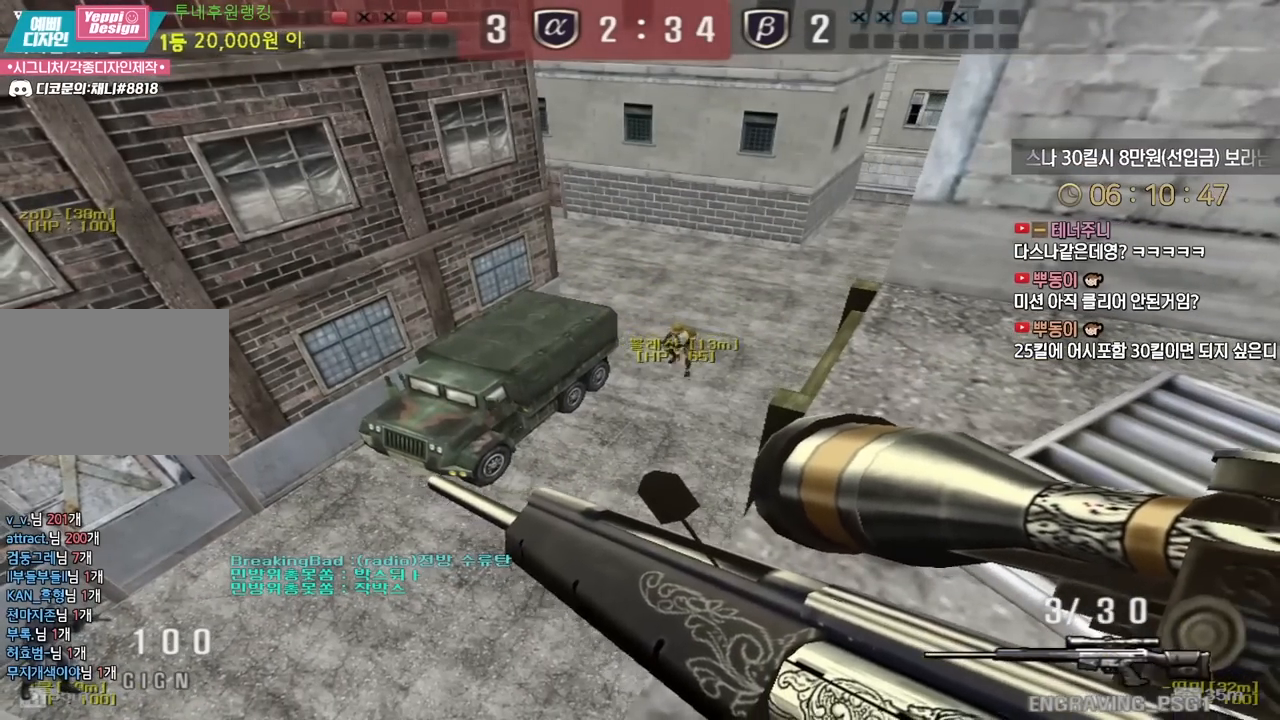
{"keys": ["tab"], "events": [[50, "tab", "down"]]}
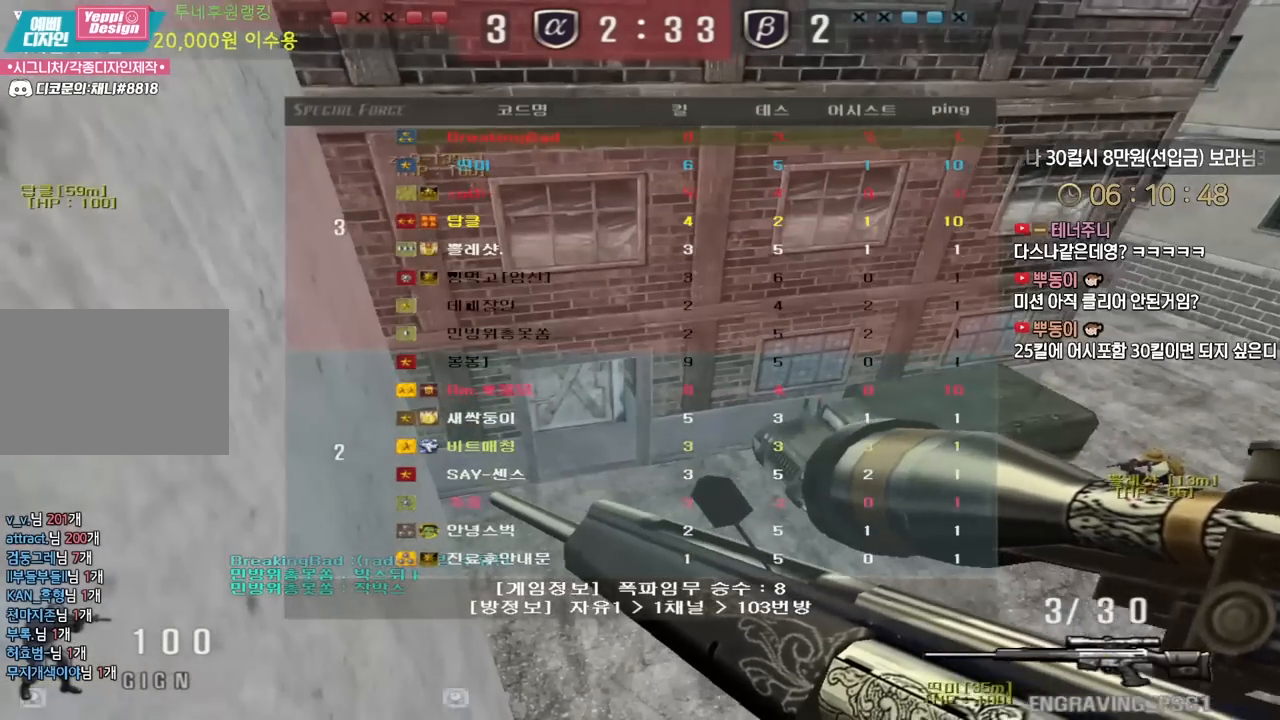
{"keys": ["tab"], "events": []}
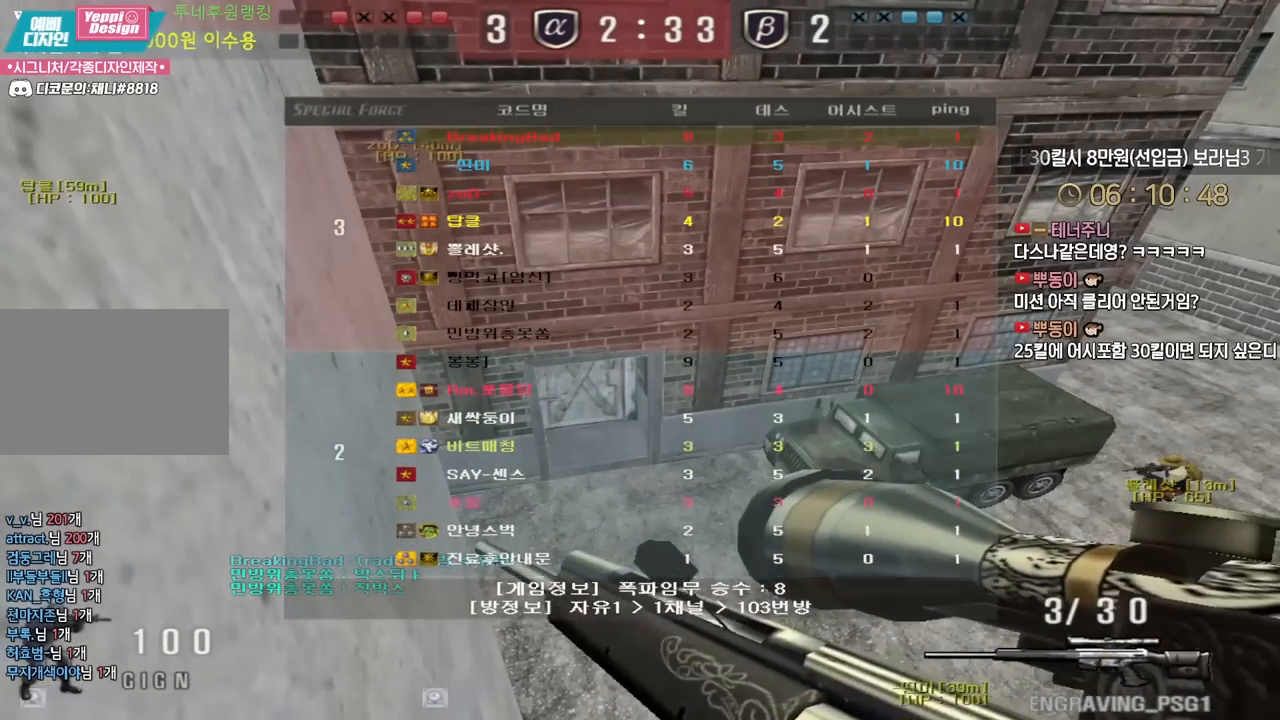
{"keys": ["tab"], "events": []}
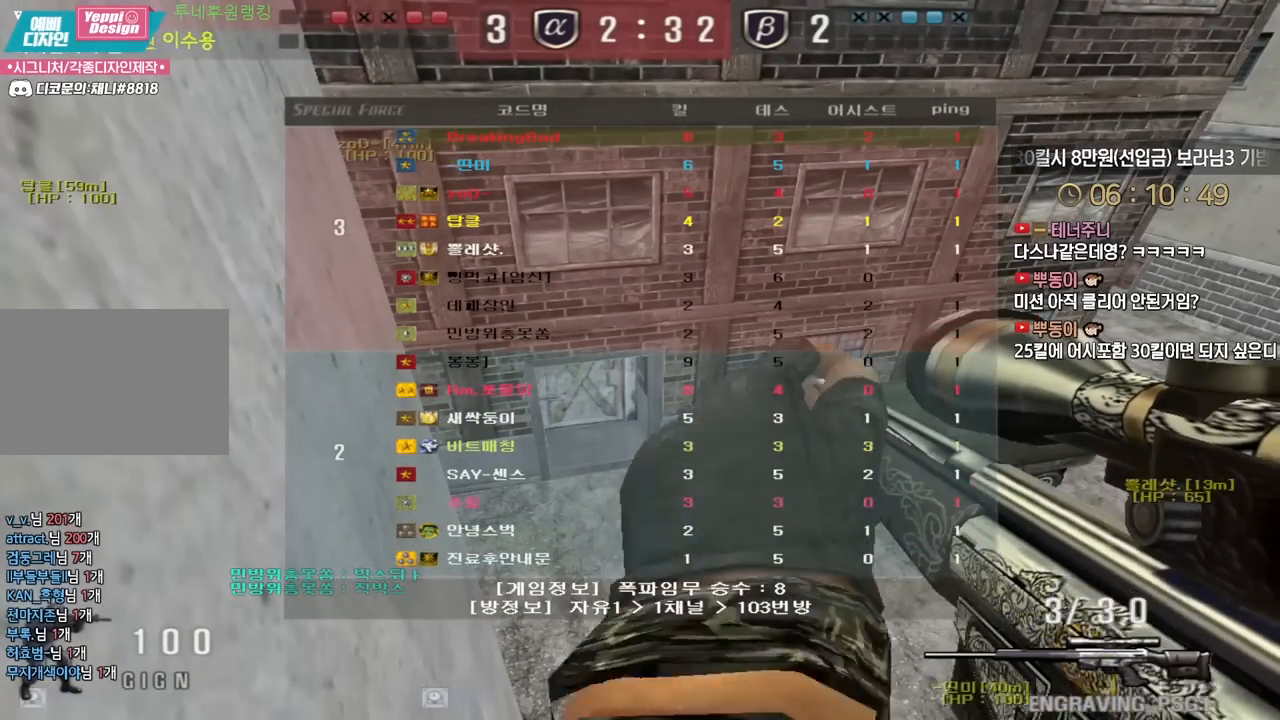
{"keys": [], "events": [[383, "tab", "up"]]}
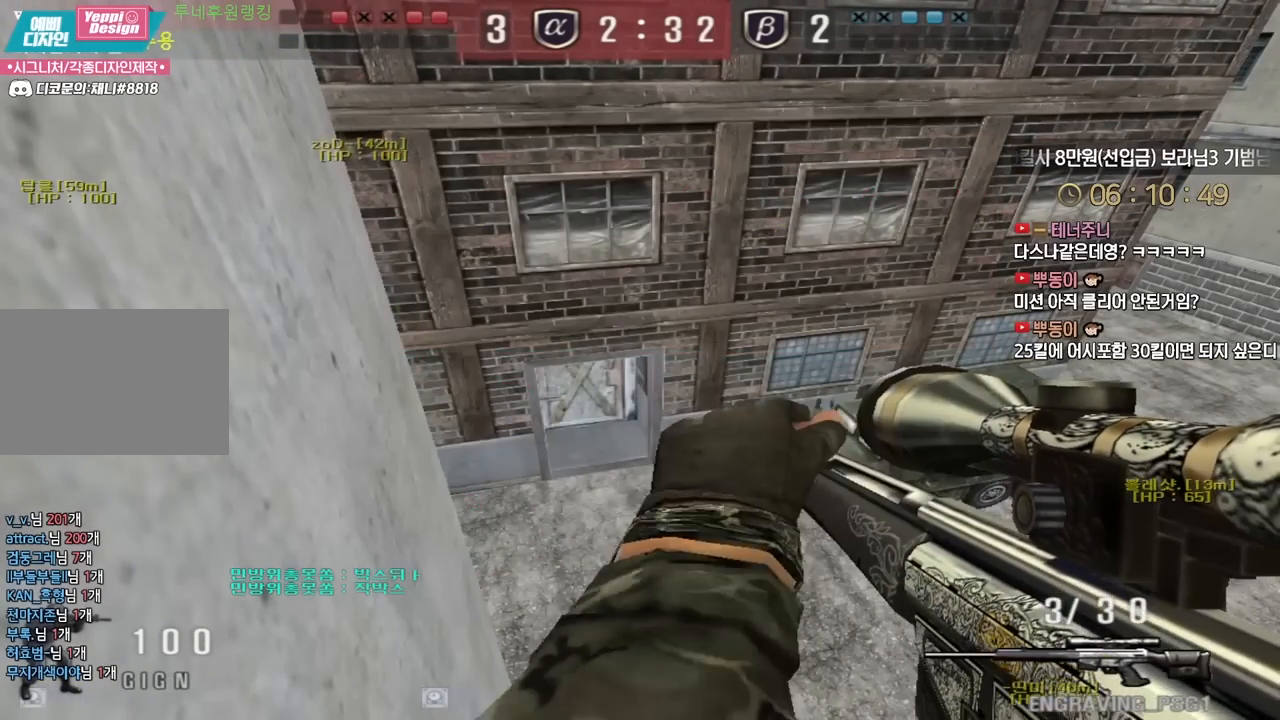
{"keys": ["shift"], "events": [[117, "shift", "down"]]}
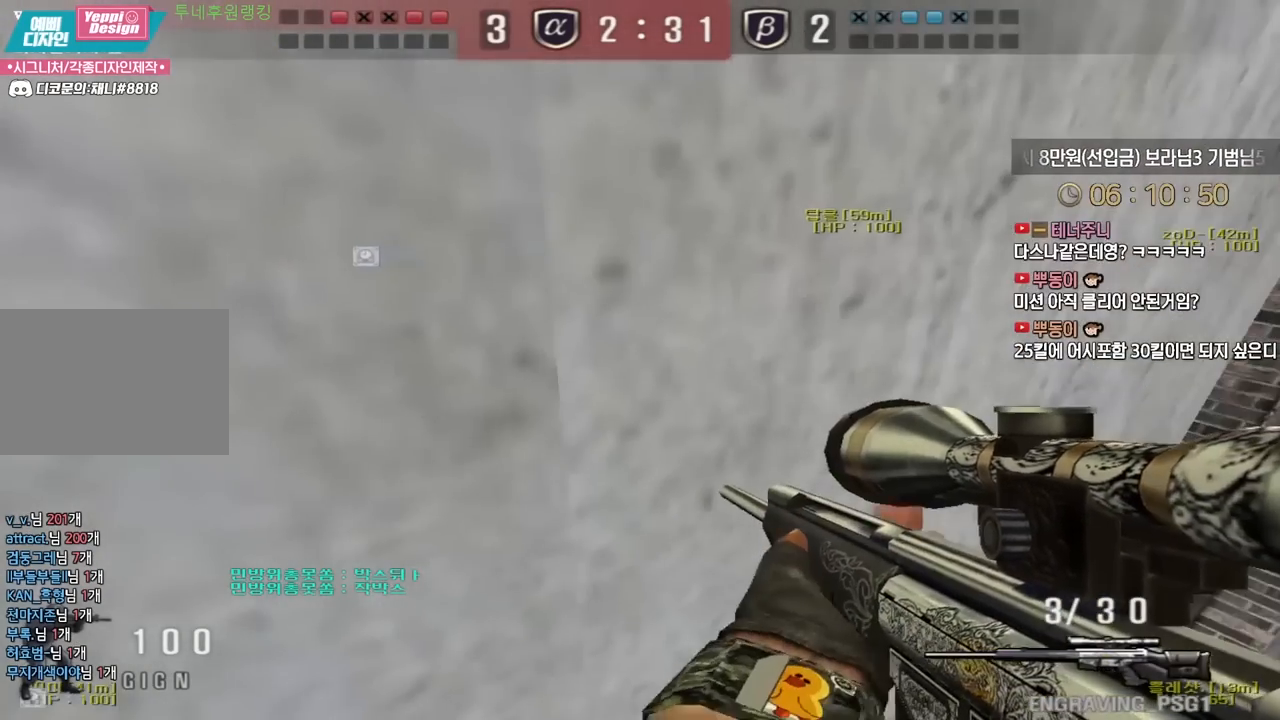
{"keys": ["shift"], "events": []}
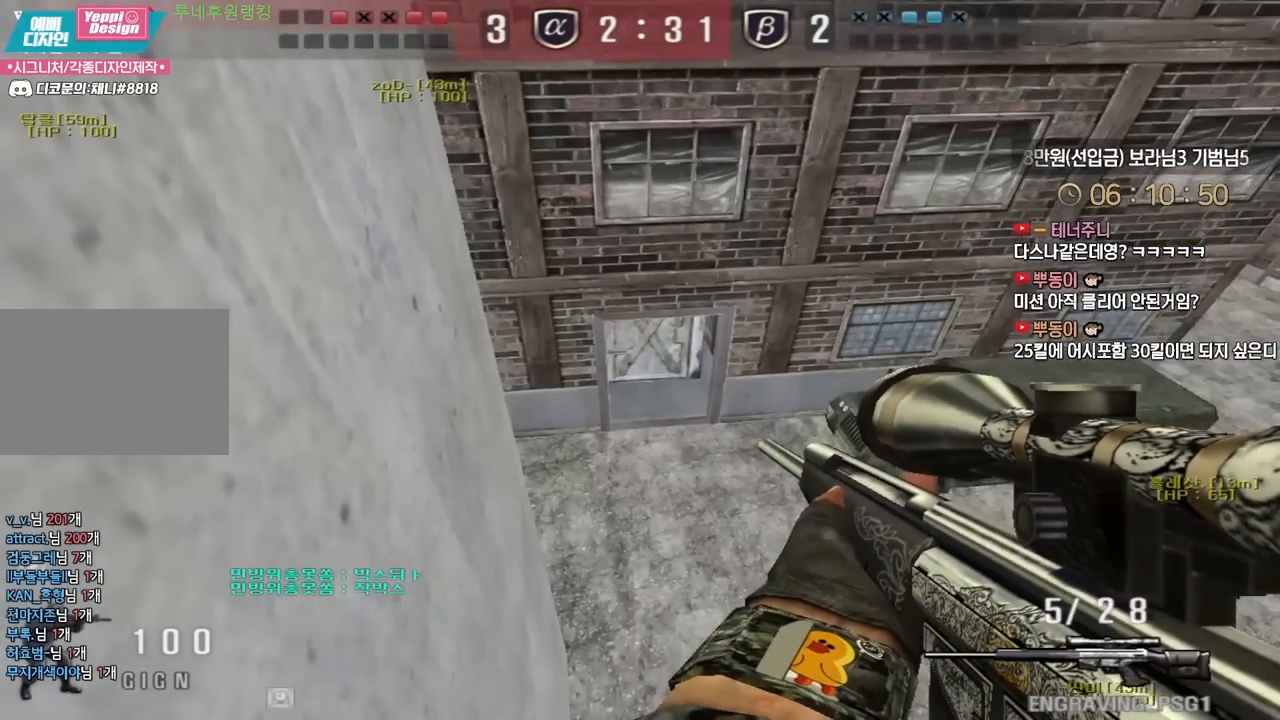
{"keys": ["shift"], "events": []}
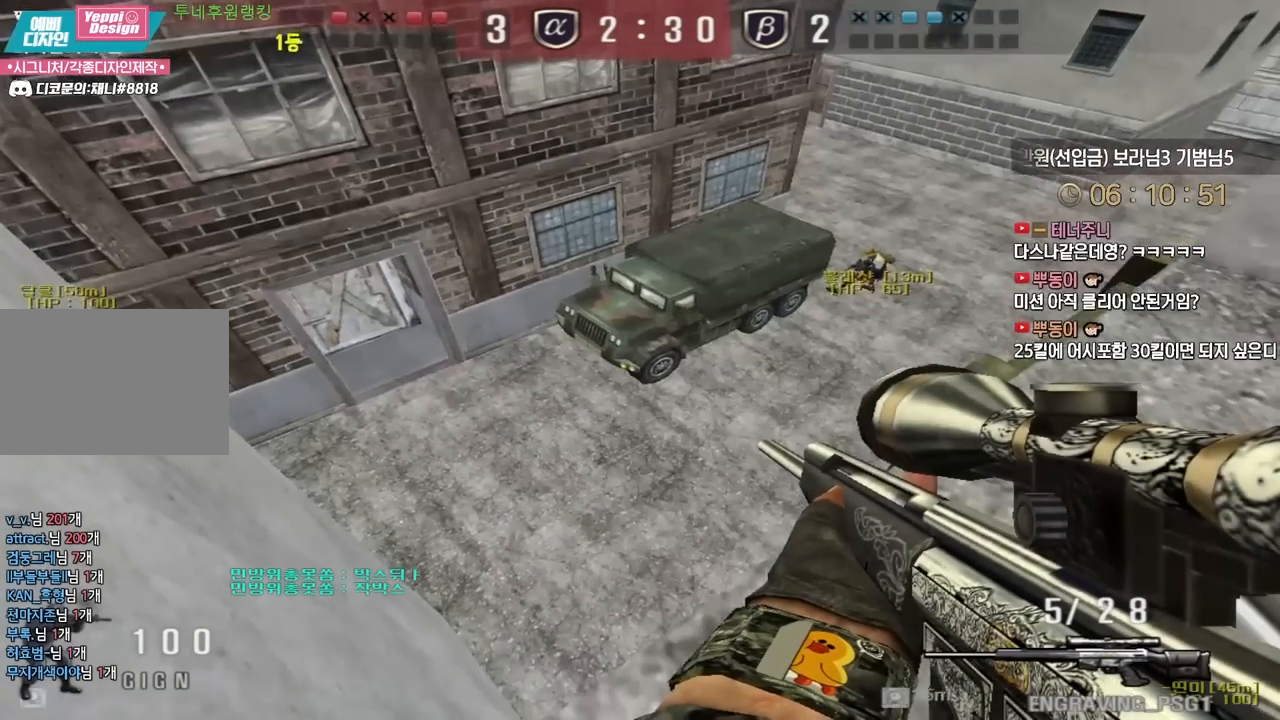
{"keys": ["shift"], "events": []}
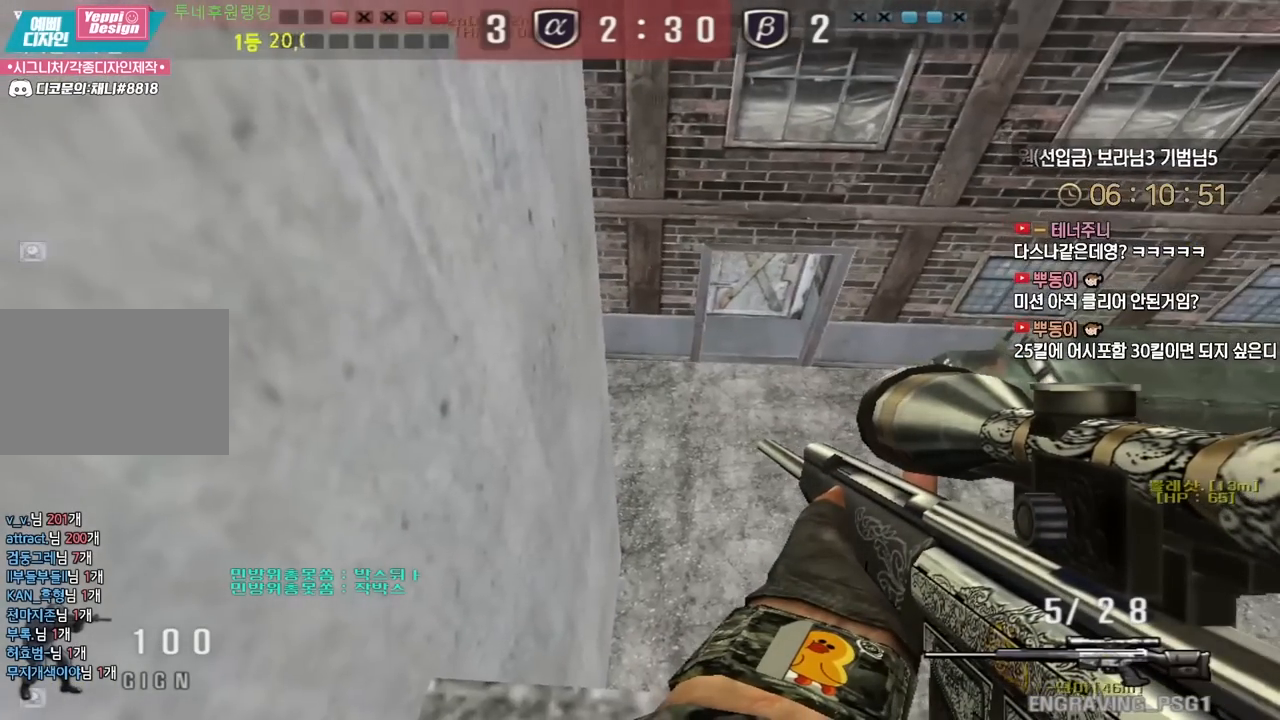
{"keys": ["shift"], "events": []}
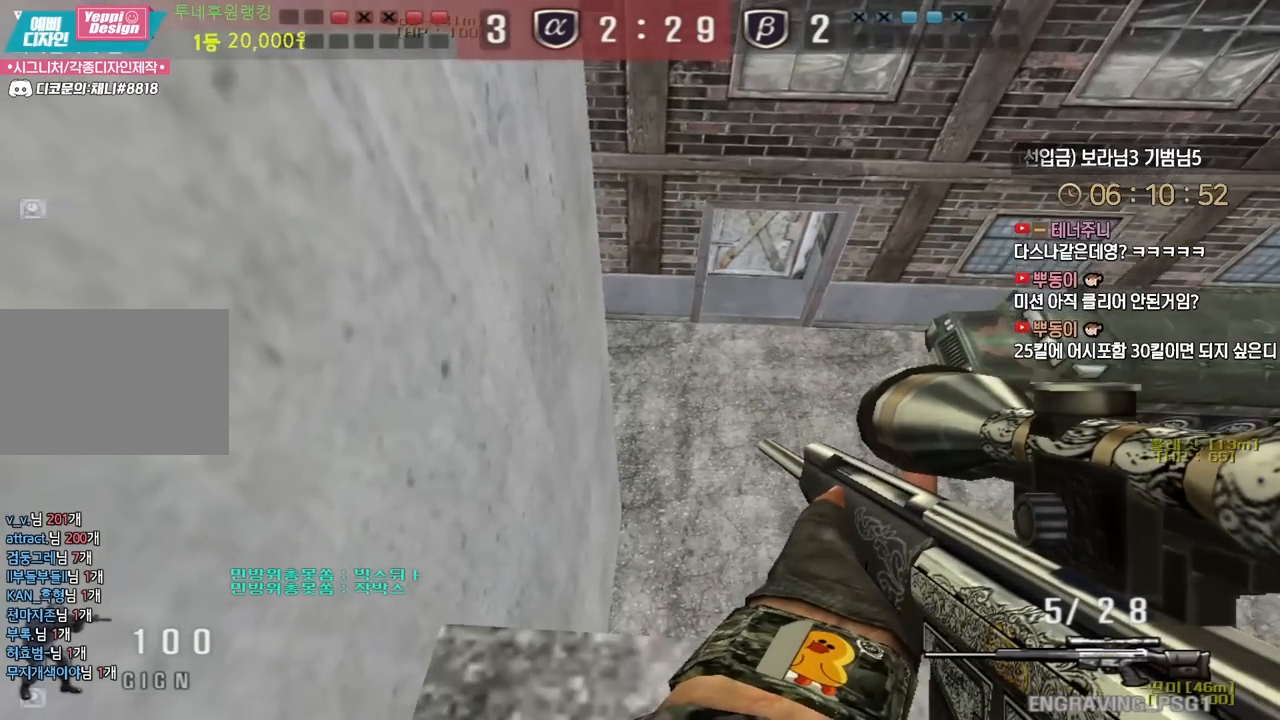
{"keys": ["shift"], "events": []}
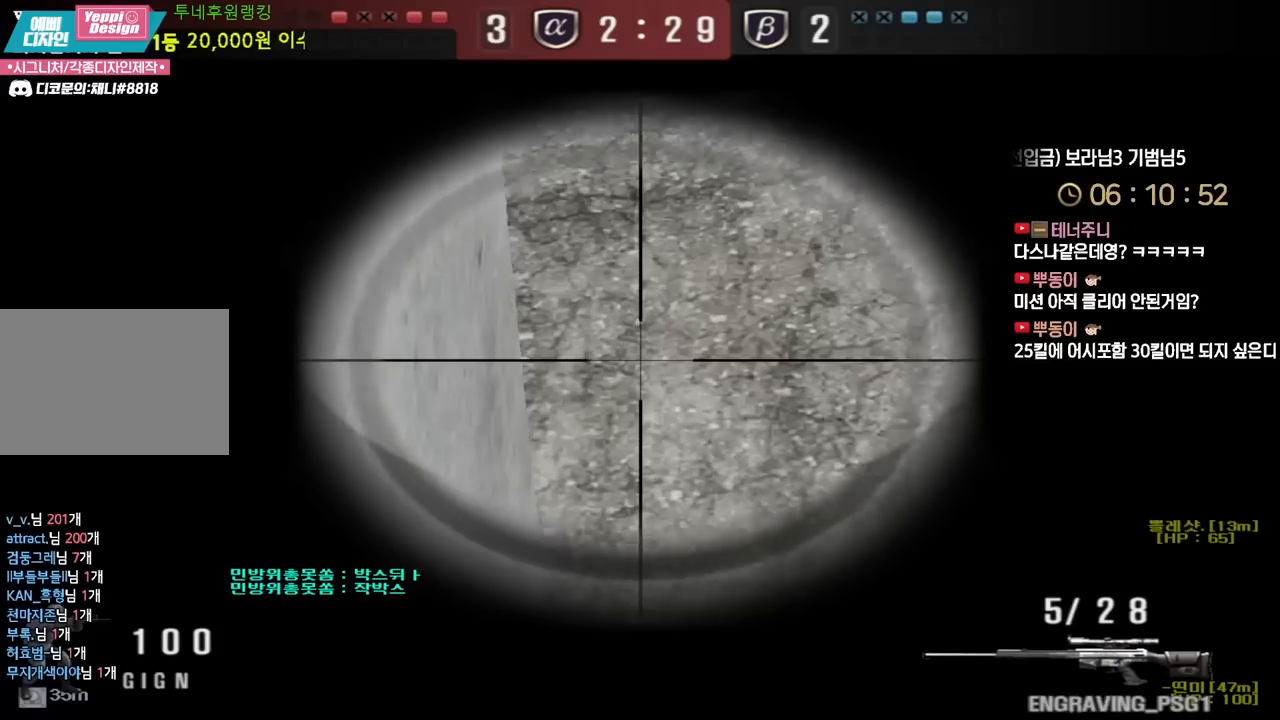
{"keys": ["shift"], "events": []}
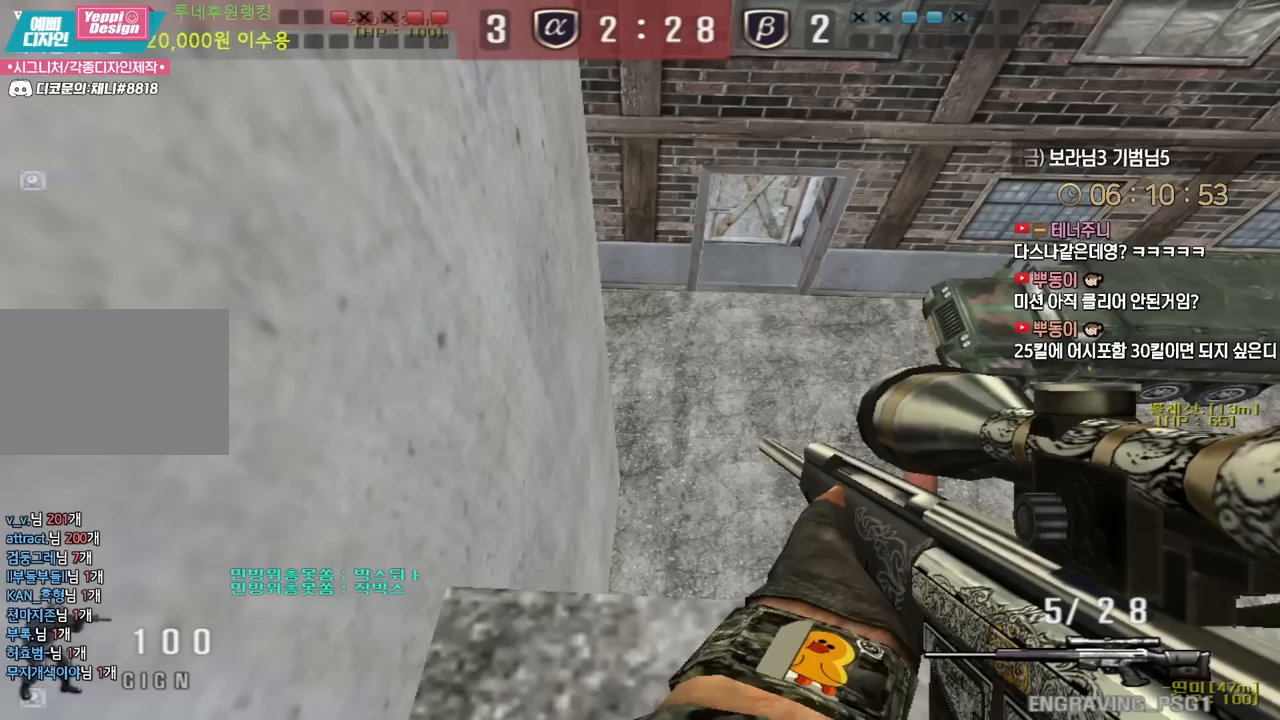
{"keys": ["shift"], "events": [[133, "w", "down"], [233, "w", "up"], [367, "a", "down"], [450, "a", "up"]]}
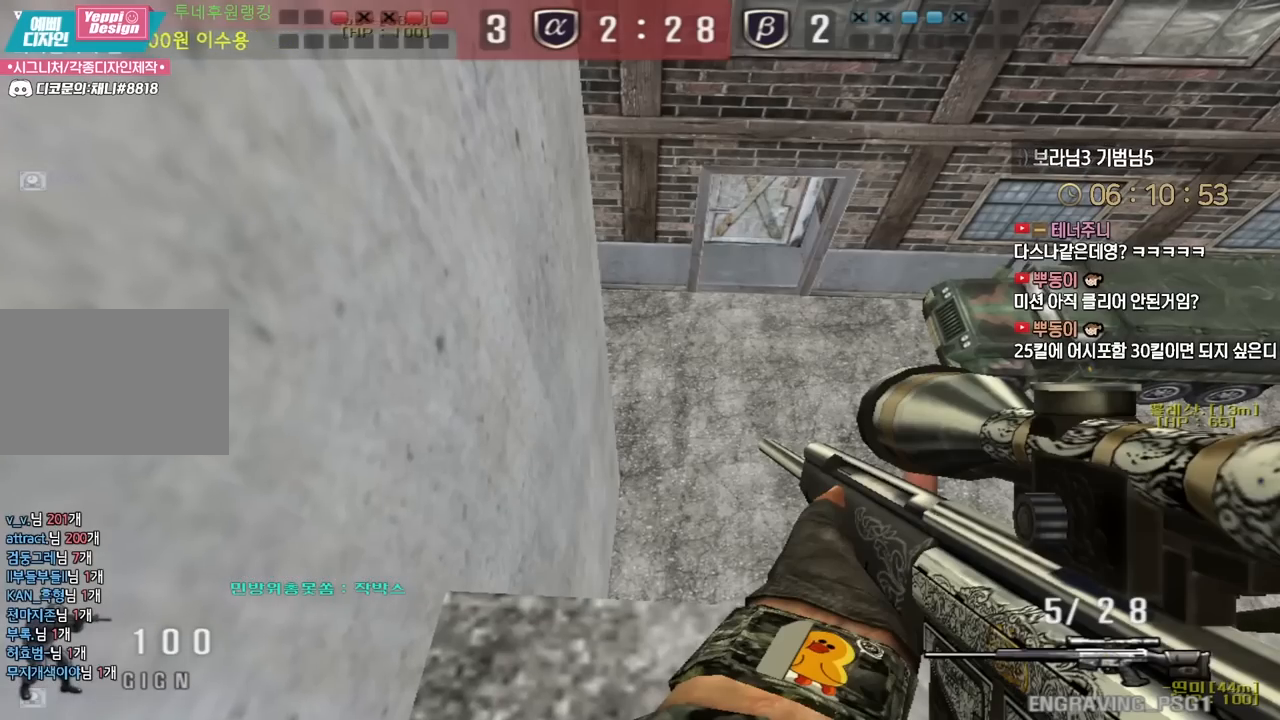
{"keys": ["shift"], "events": []}
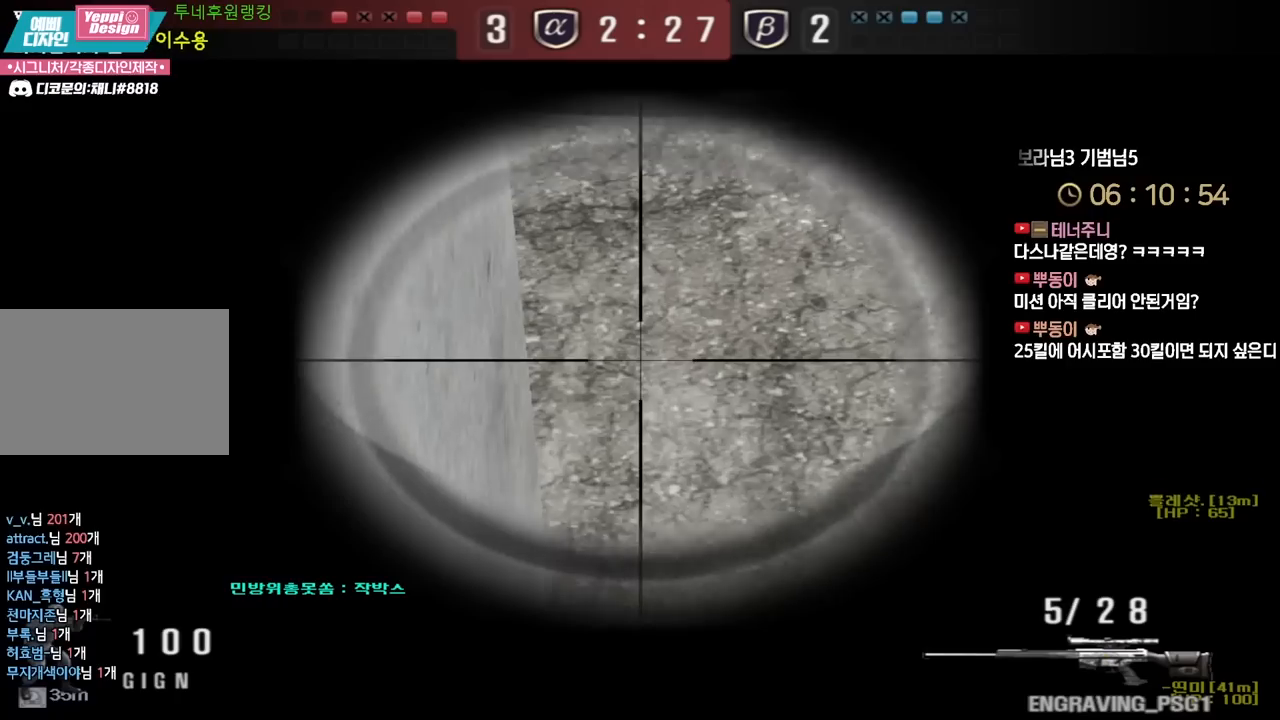
{"keys": ["s", "shift"], "events": [[267, "d", "down"], [267, "s", "down"], [350, "d", "up"]]}
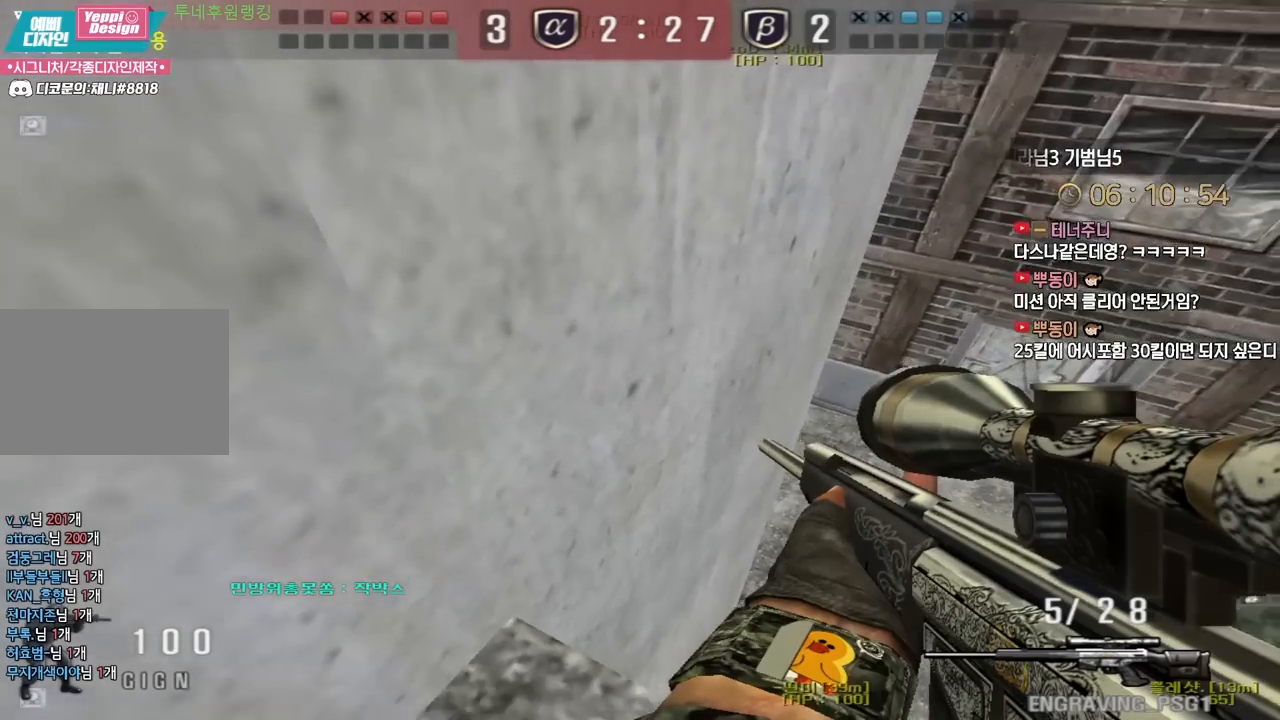
{"keys": ["a", "shift"], "events": [[183, "a", "down"], [467, "s", "up"]]}
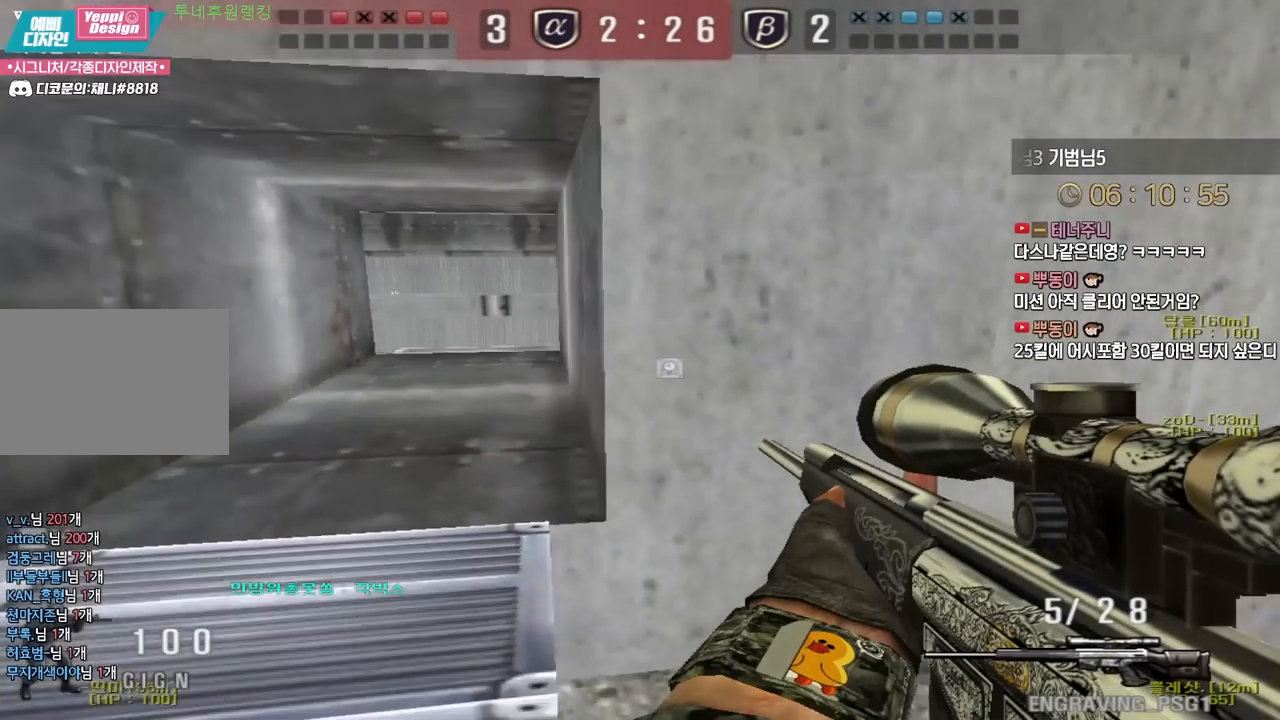
{"keys": ["shift"], "events": [[83, "w", "down"], [367, "w", "up"], [383, "a", "up"]]}
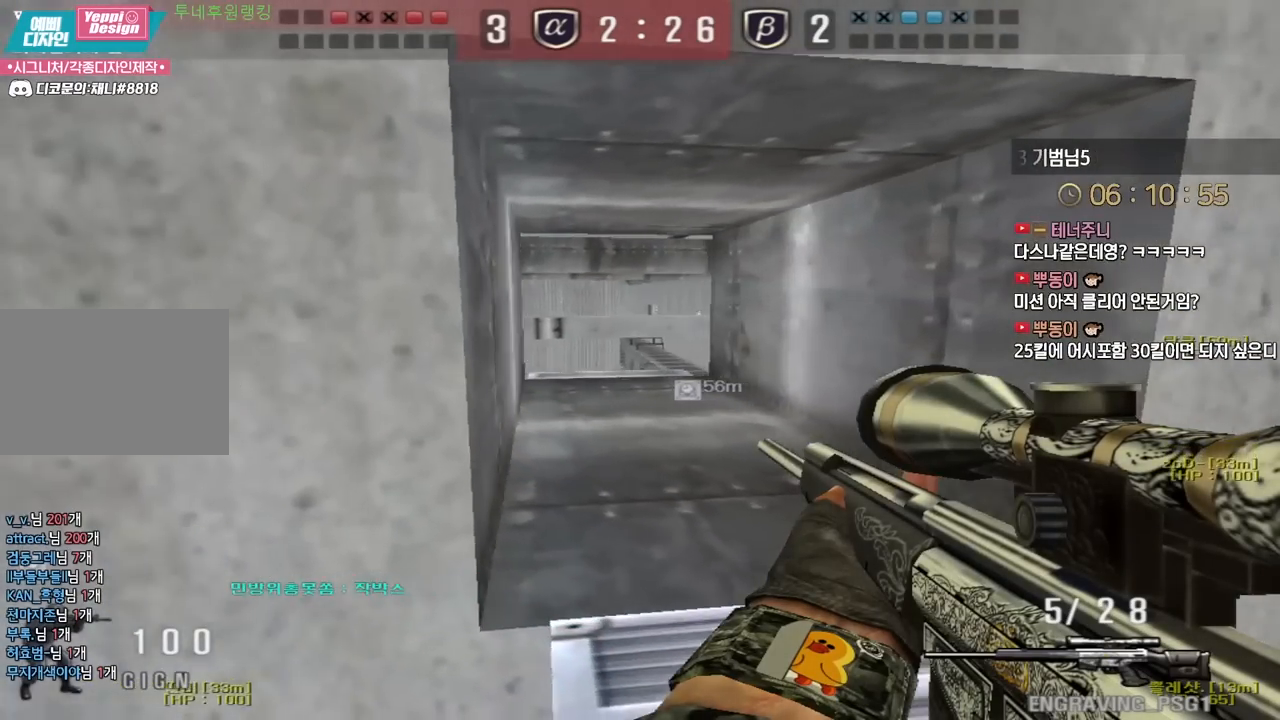
{"keys": ["d", "shift", "w"], "events": [[33, "d", "down"], [83, "s", "down"], [317, "s", "up"], [383, "w", "down"]]}
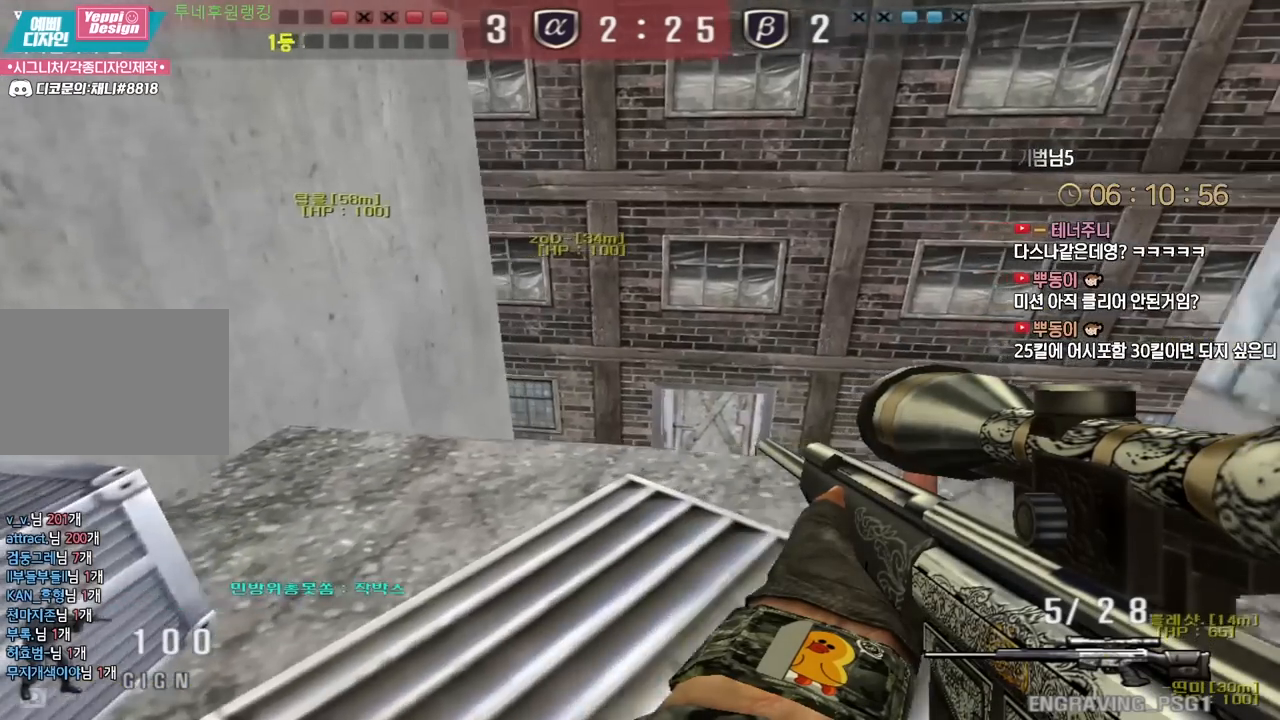
{"keys": ["d", "shift"], "events": [[350, "w", "up"]]}
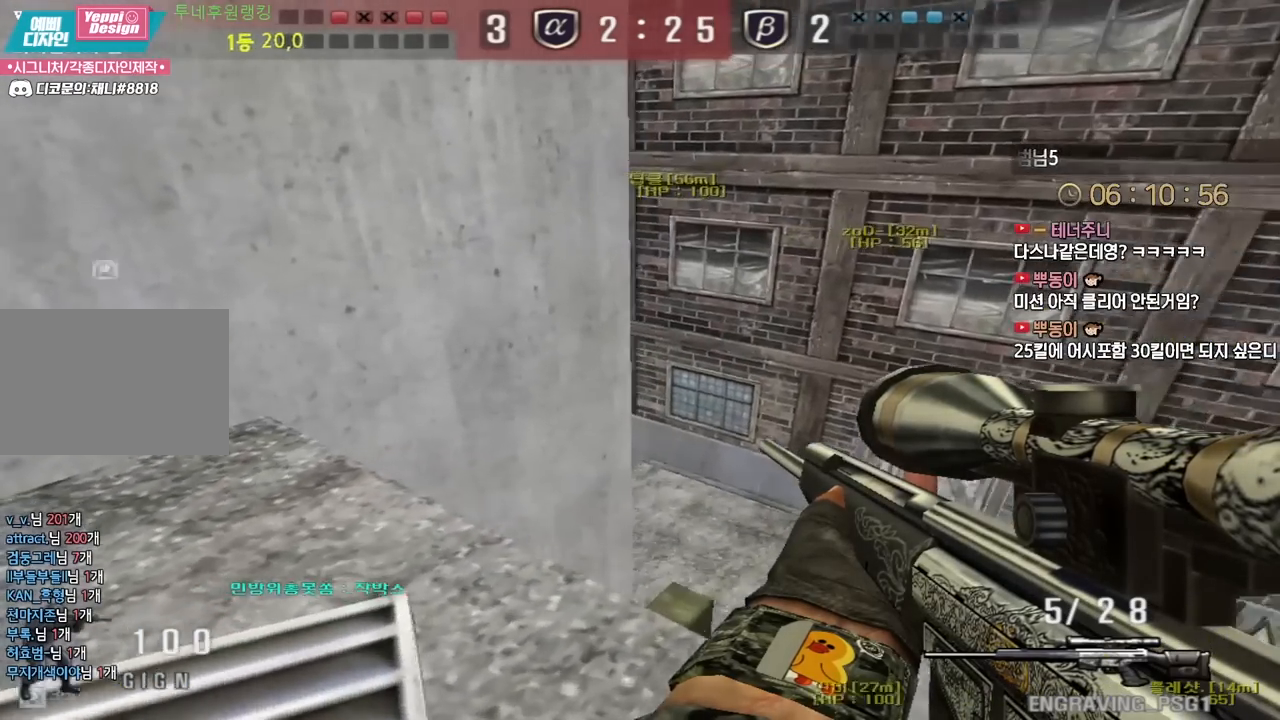
{"keys": ["shift"], "events": [[217, "d", "up"]]}
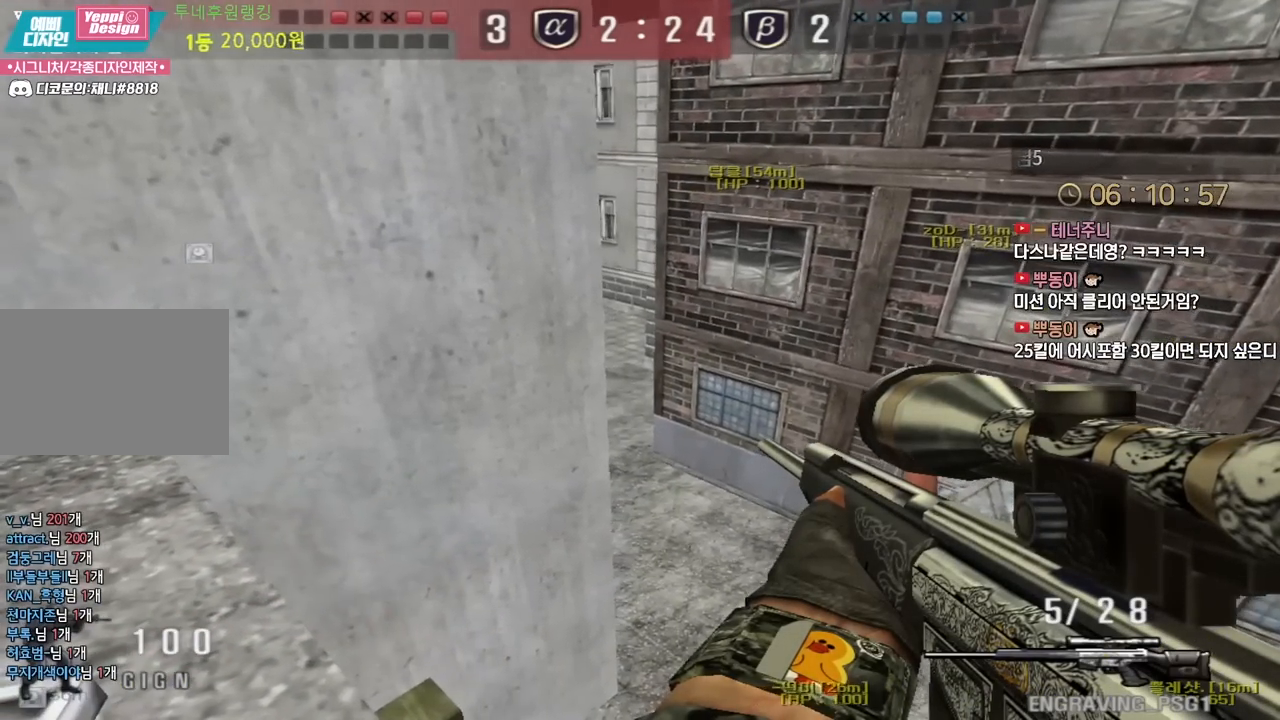
{"keys": ["shift"], "events": []}
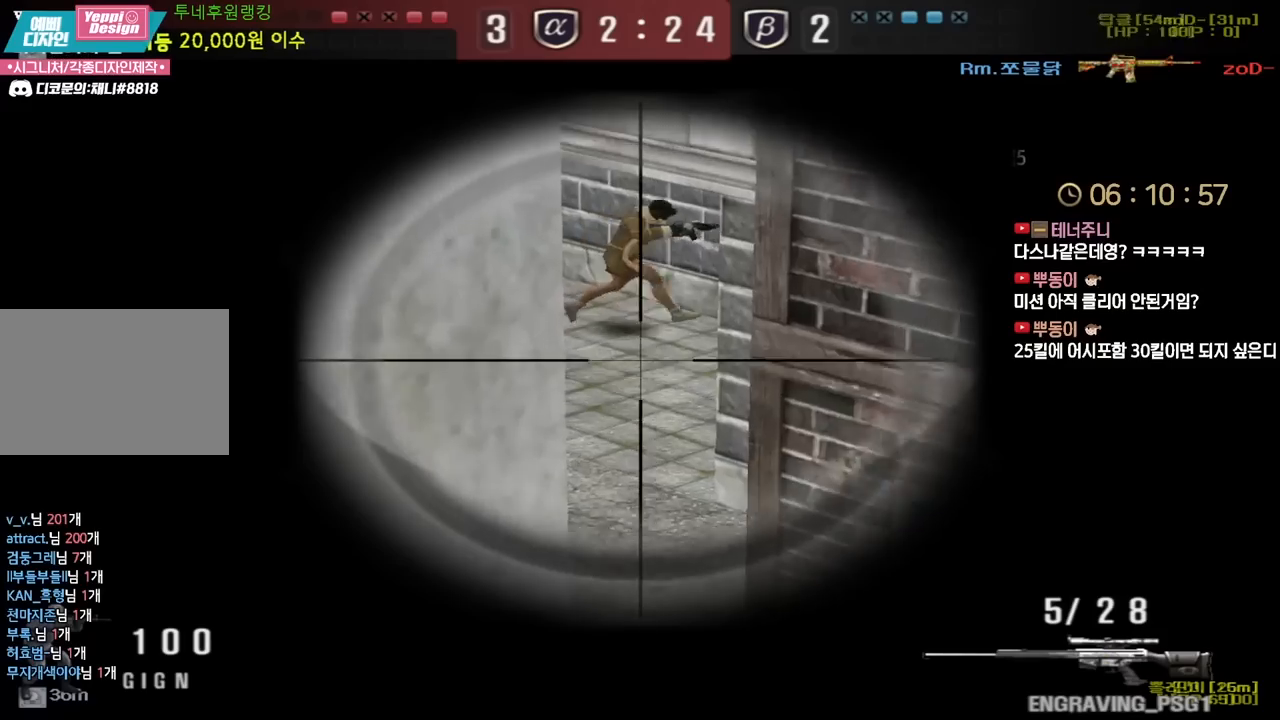
{"keys": ["a", "shift", "w"], "events": [[433, "a", "down"], [433, "w", "down"]]}
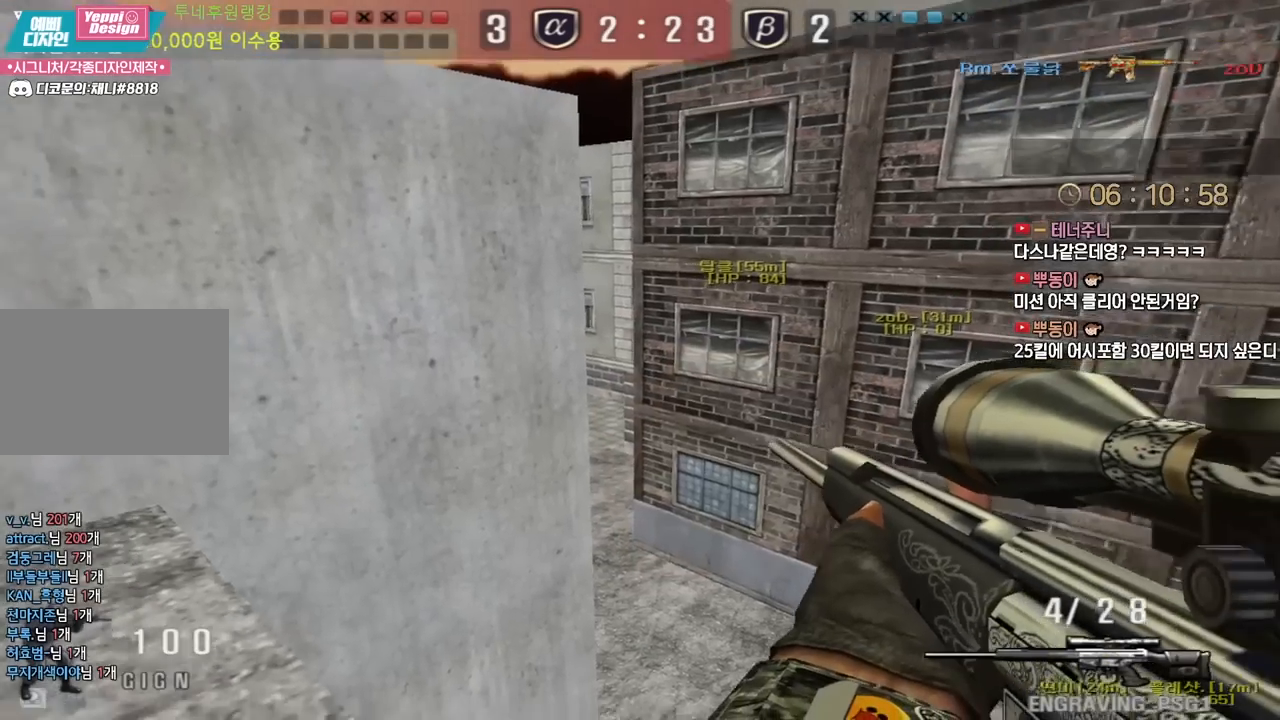
{"keys": ["shift", "w"], "events": [[450, "a", "up"]]}
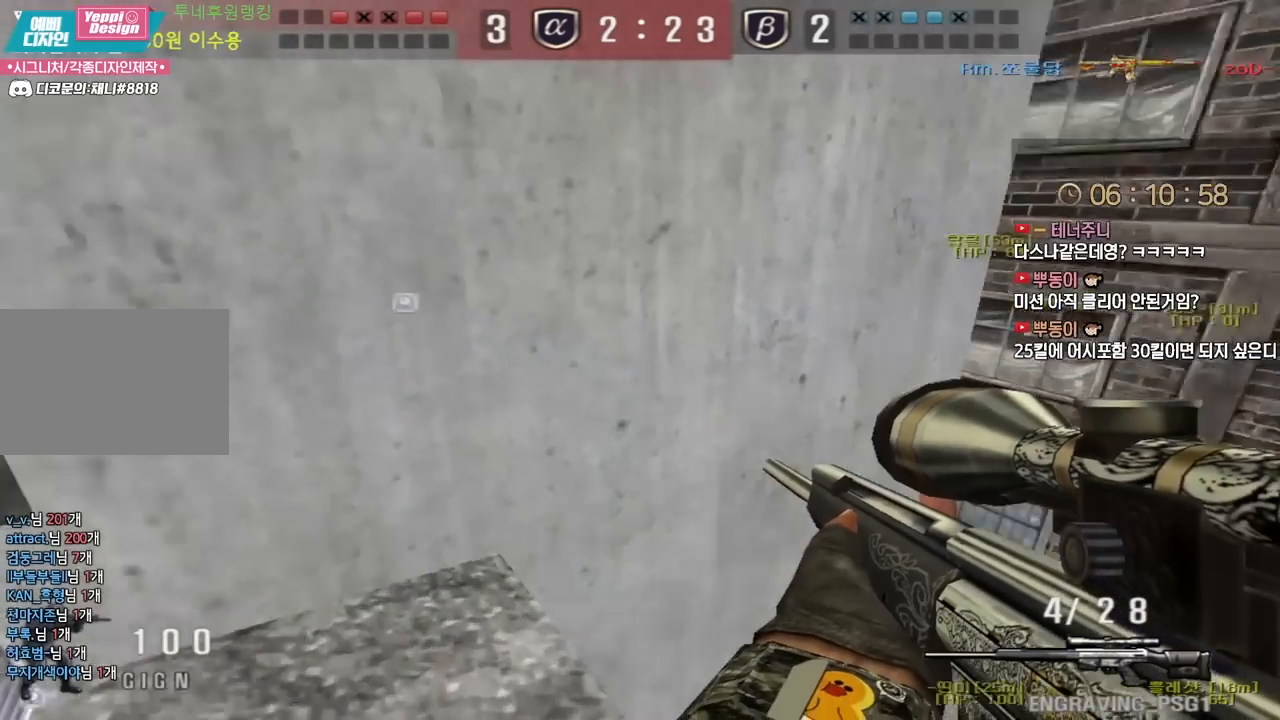
{"keys": ["shift"], "events": [[283, "w", "up"]]}
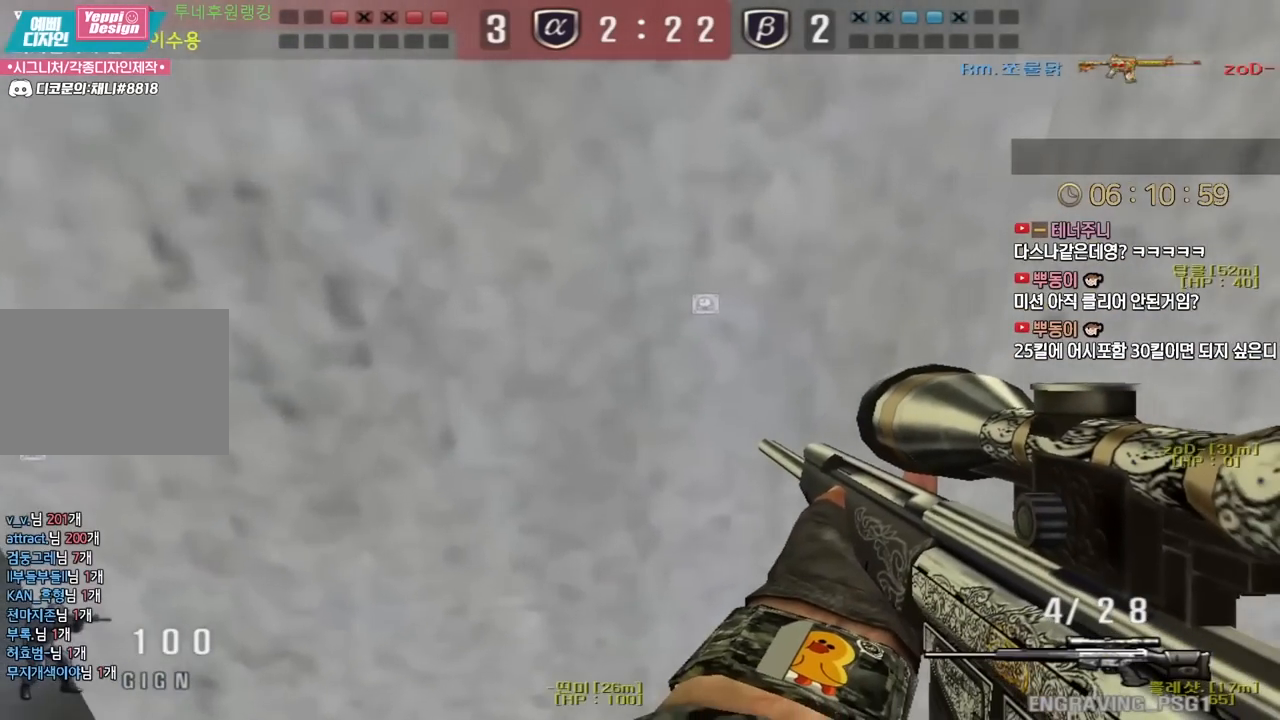
{"keys": ["shift", "tab"], "events": [[350, "tab", "down"]]}
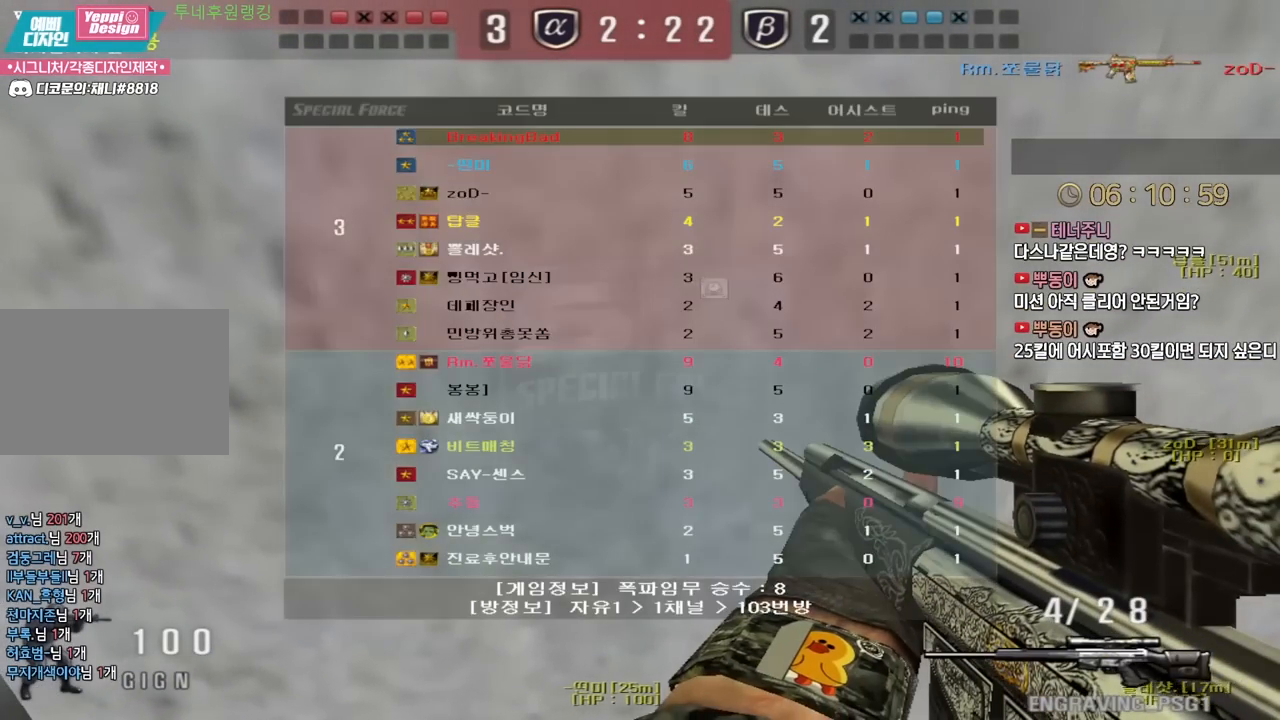
{"keys": ["shift"], "events": [[283, "tab", "up"]]}
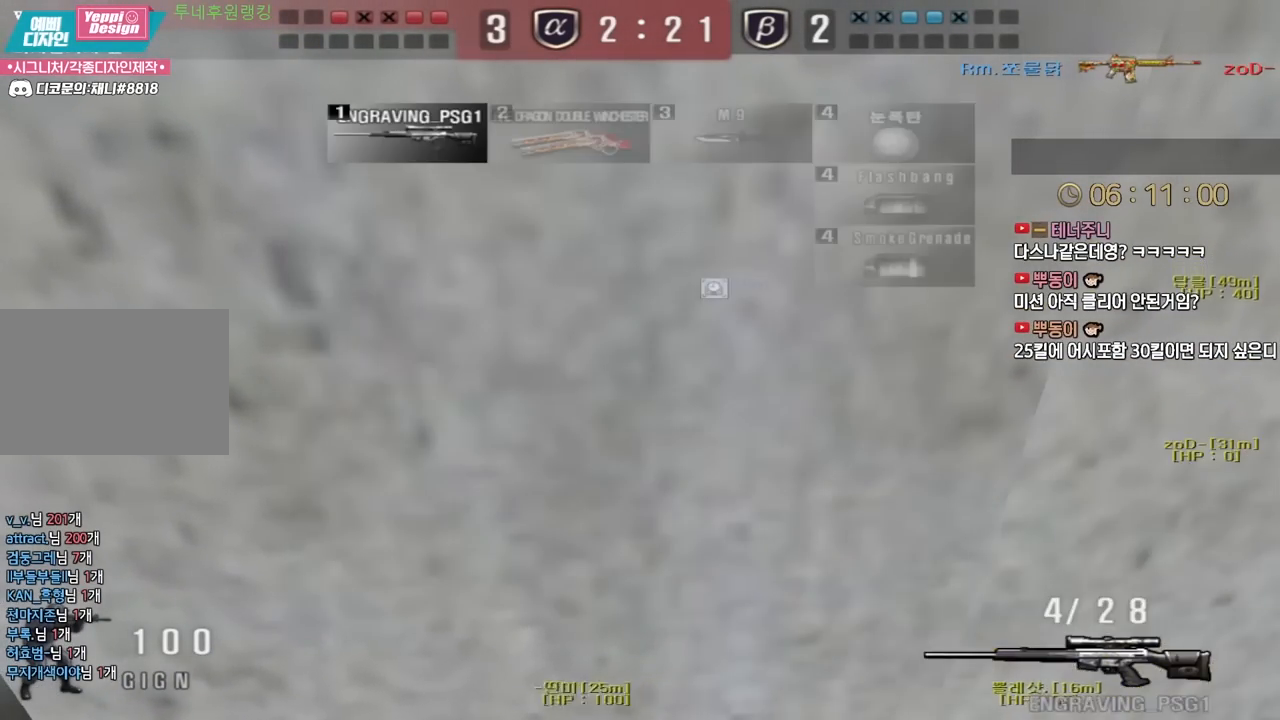
{"keys": ["shift"], "events": []}
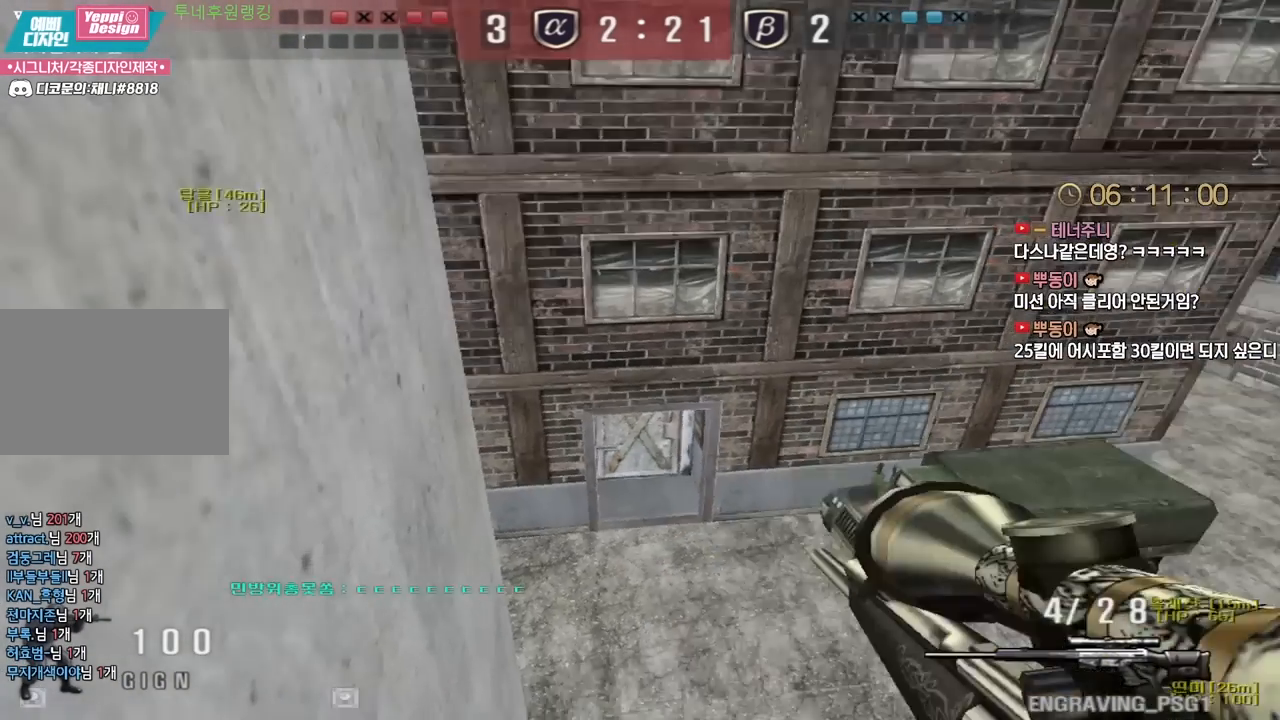
{"keys": ["a", "shift"], "events": [[417, "a", "down"]]}
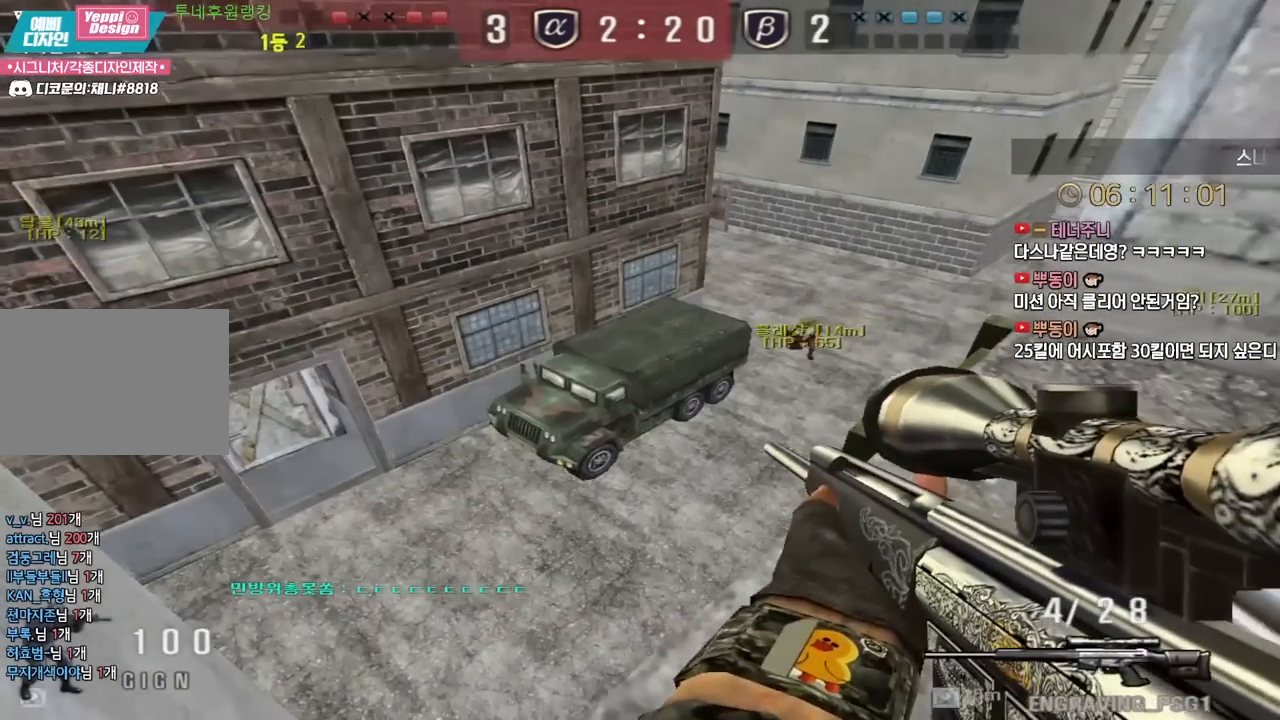
{"keys": ["shift"], "events": [[17, "a", "up"]]}
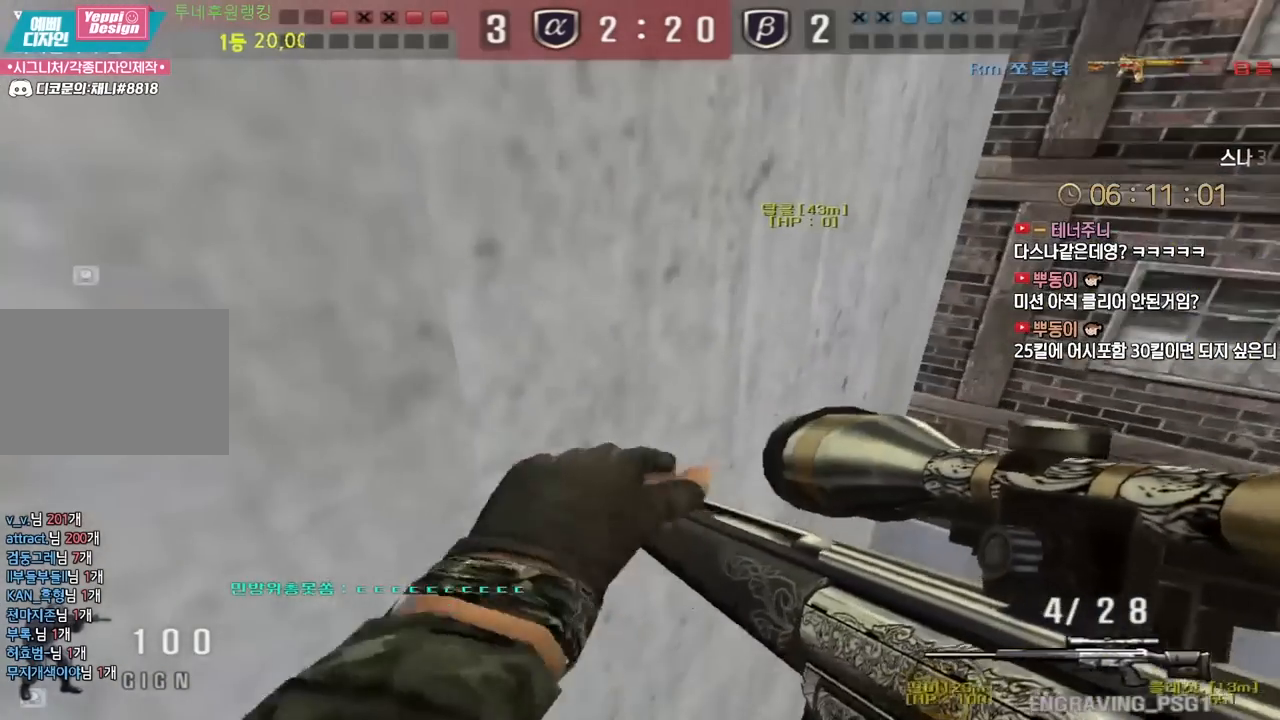
{"keys": ["shift"], "events": []}